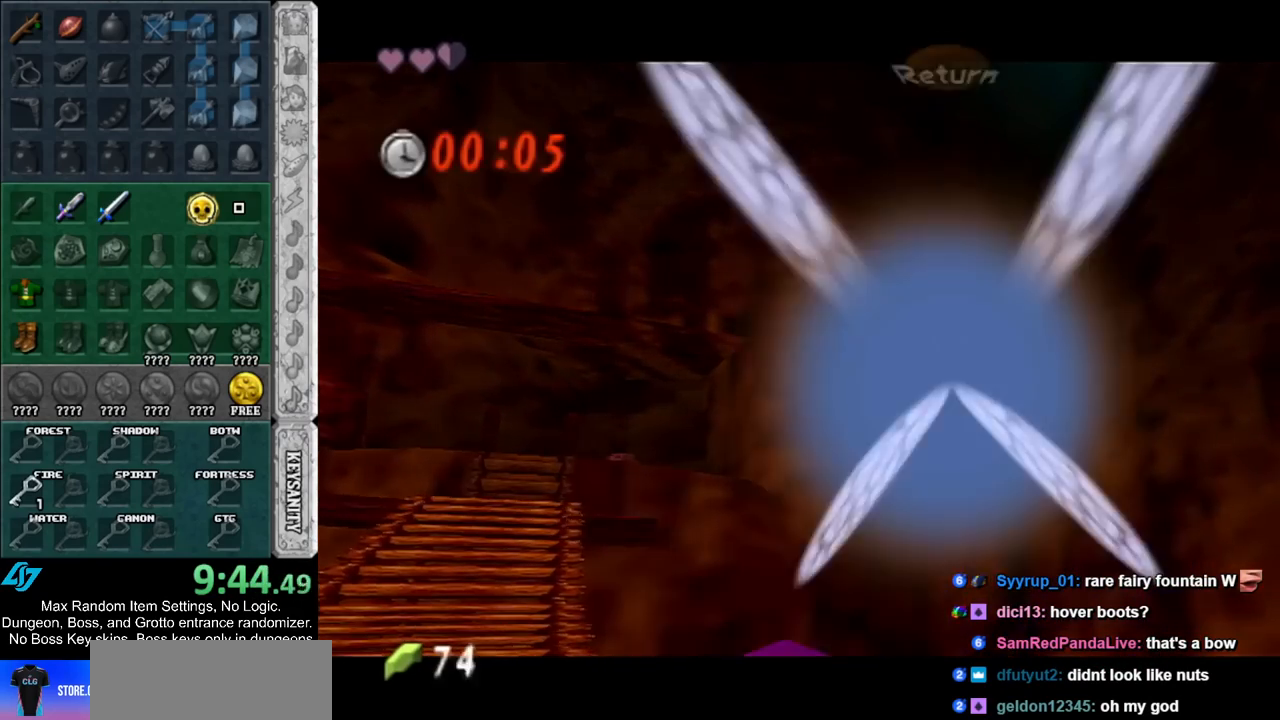
Gameplay with a controller (Nintendo layout); each line is a JSON object with the inputs held at the frame after it. "events" lists button and stick changes between this image and that frame as [ms after this image, input, new state], when the widget could be followed in between. Not read: L2 L3 R3.
{"buttons": [], "left_stick": "center", "right_stick": "center", "events": [[50, "A", "down"], [200, "A", "up"], [267, "L1", "up"], [267, "left_stick", "center"]]}
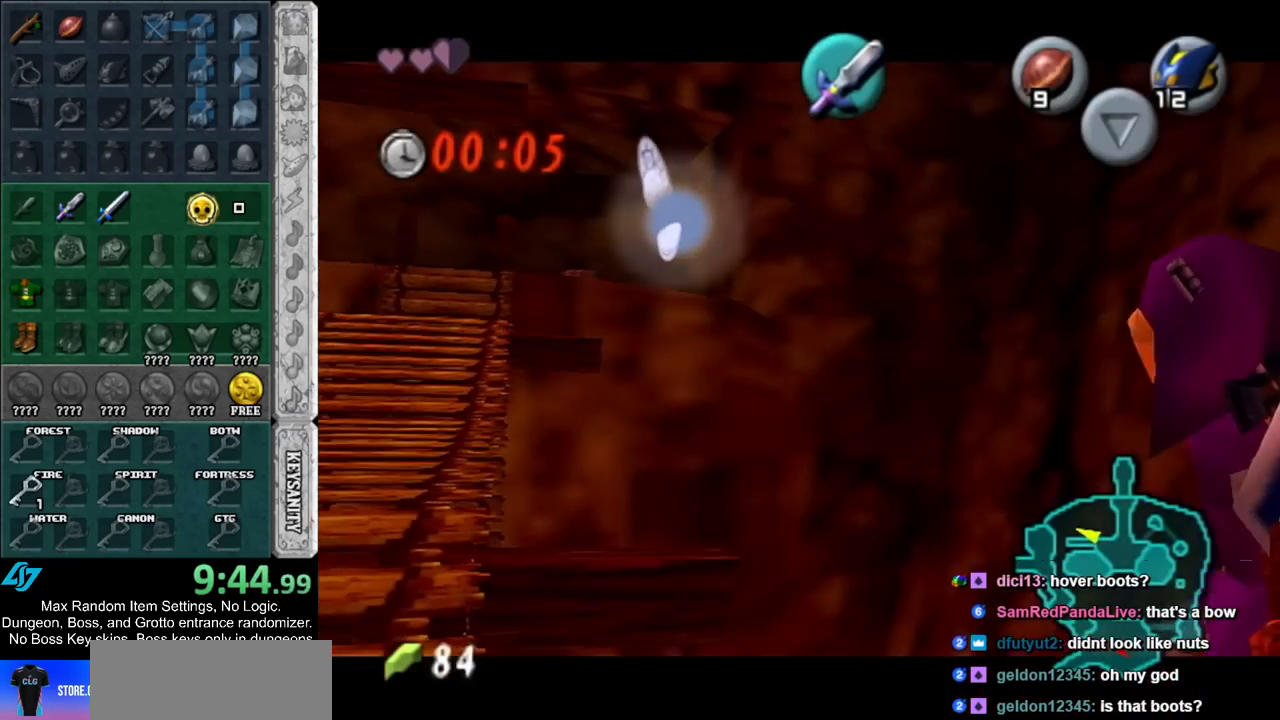
{"buttons": [], "left_stick": "center", "right_stick": "center", "events": []}
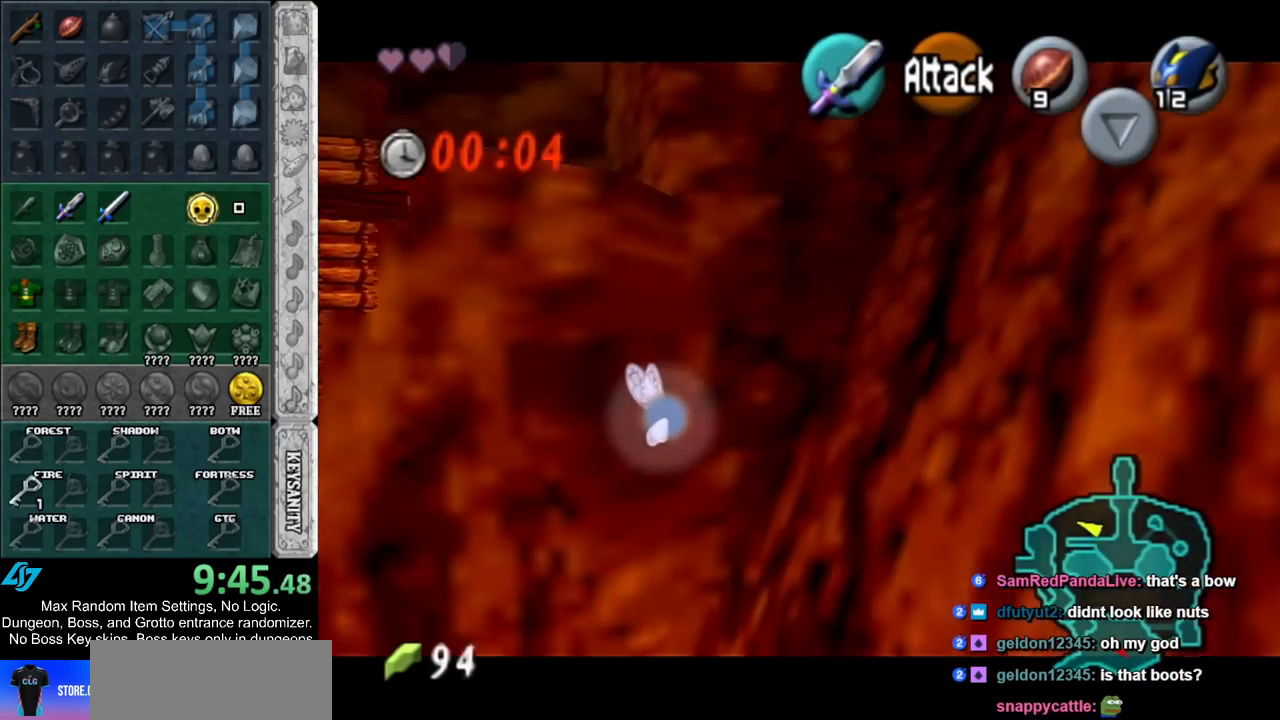
{"buttons": [], "left_stick": "center", "right_stick": "center", "events": []}
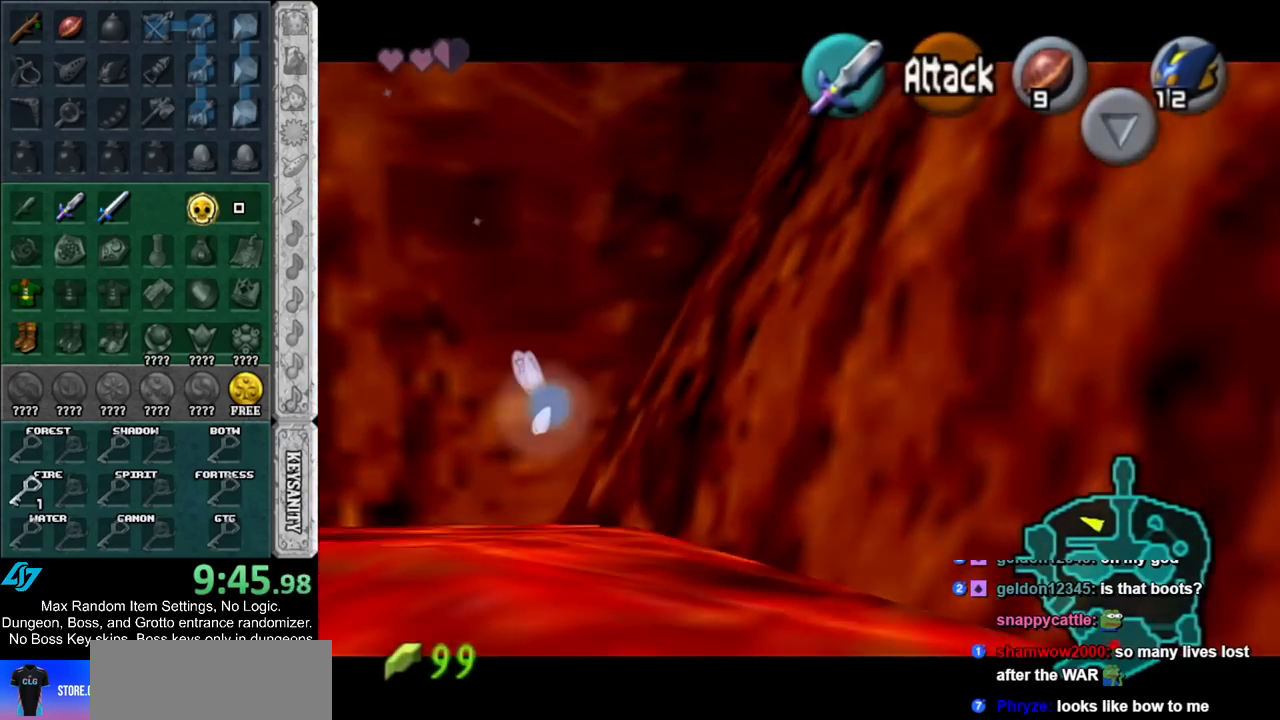
{"buttons": [], "left_stick": "up", "right_stick": "center", "events": [[417, "left_stick", "up"]]}
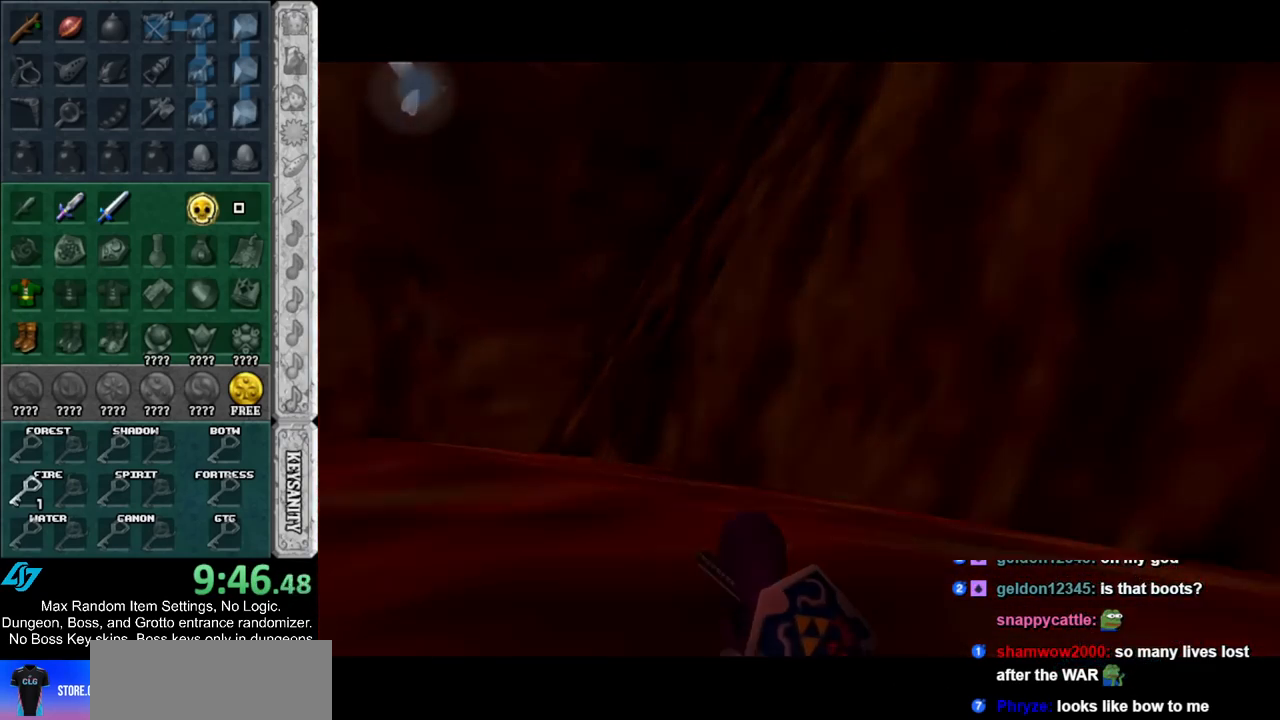
{"buttons": [], "left_stick": "up", "right_stick": "center", "events": []}
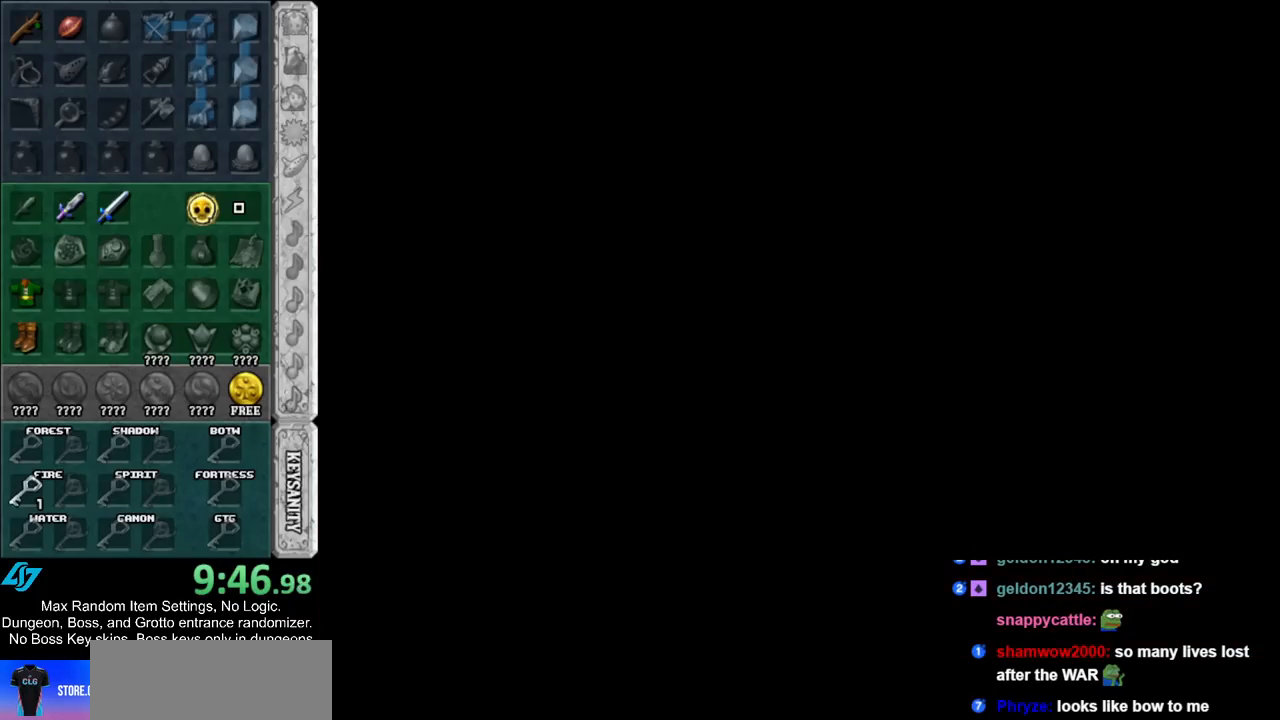
{"buttons": [], "left_stick": "up", "right_stick": "center", "events": []}
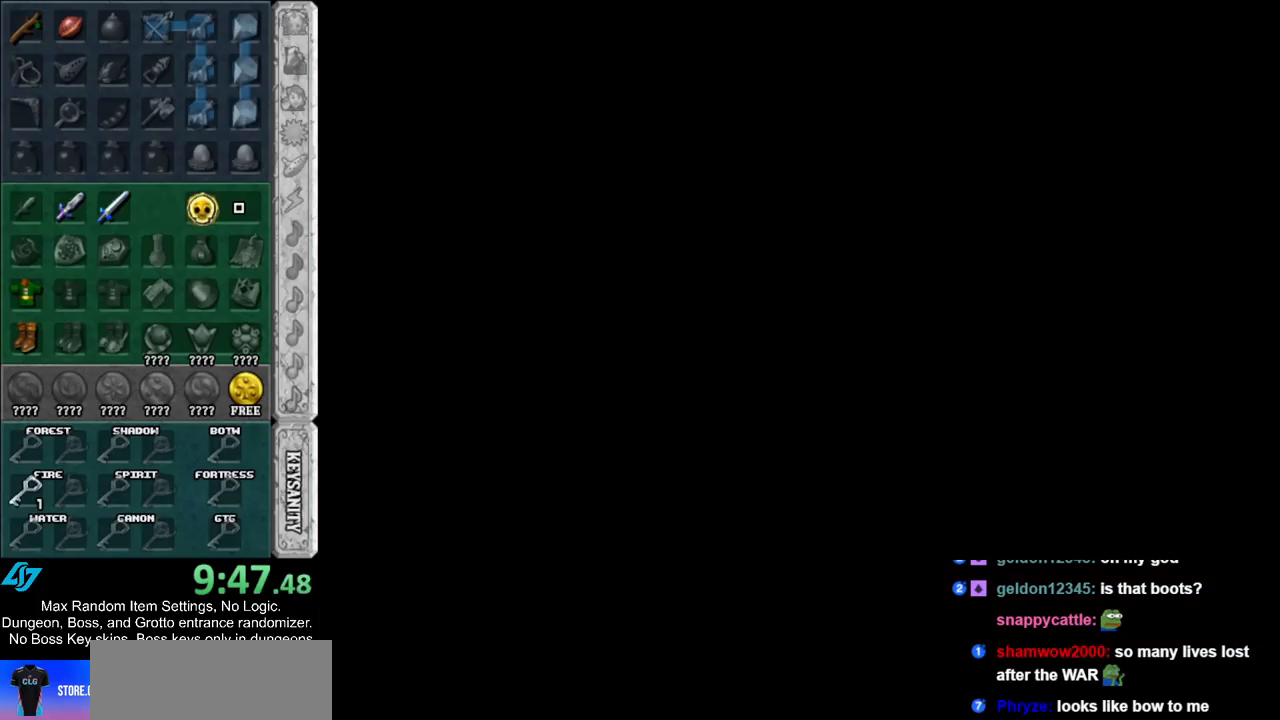
{"buttons": [], "left_stick": "up", "right_stick": "center", "events": []}
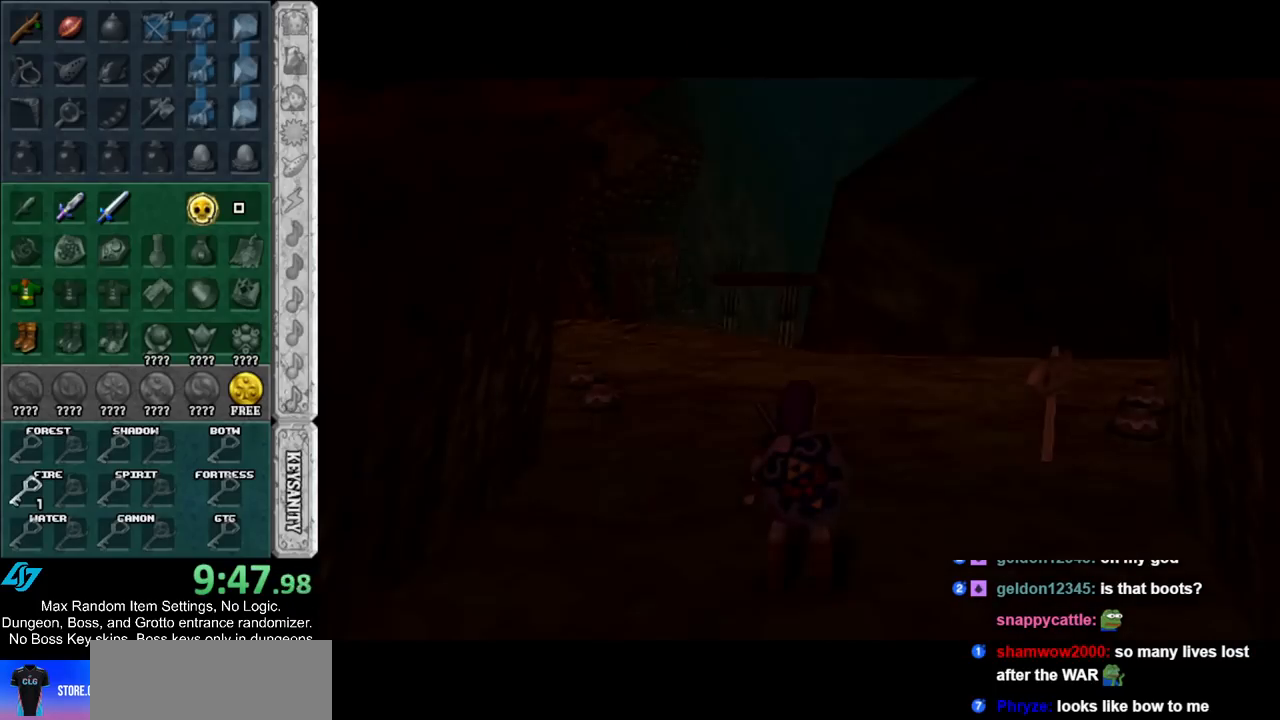
{"buttons": [], "left_stick": "up", "right_stick": "center", "events": []}
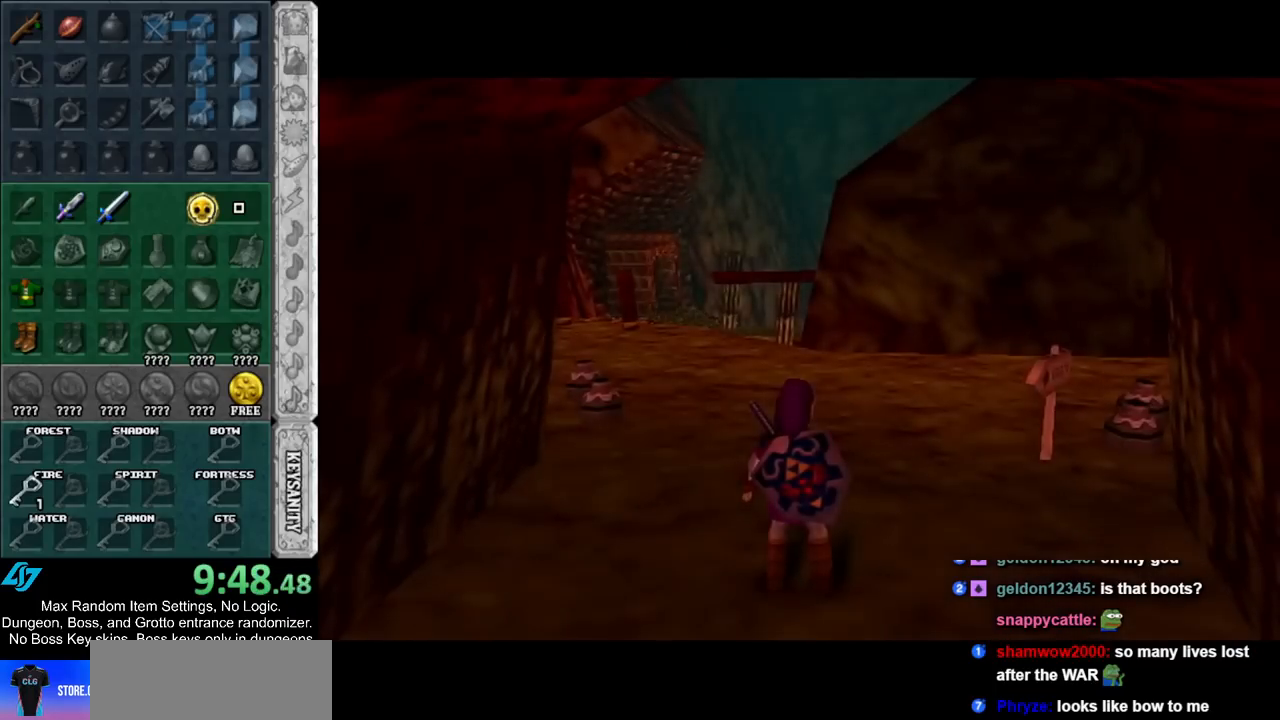
{"buttons": [], "left_stick": "up-right", "right_stick": "center", "events": [[50, "left_stick", "up-right"], [233, "A", "down"], [483, "A", "up"]]}
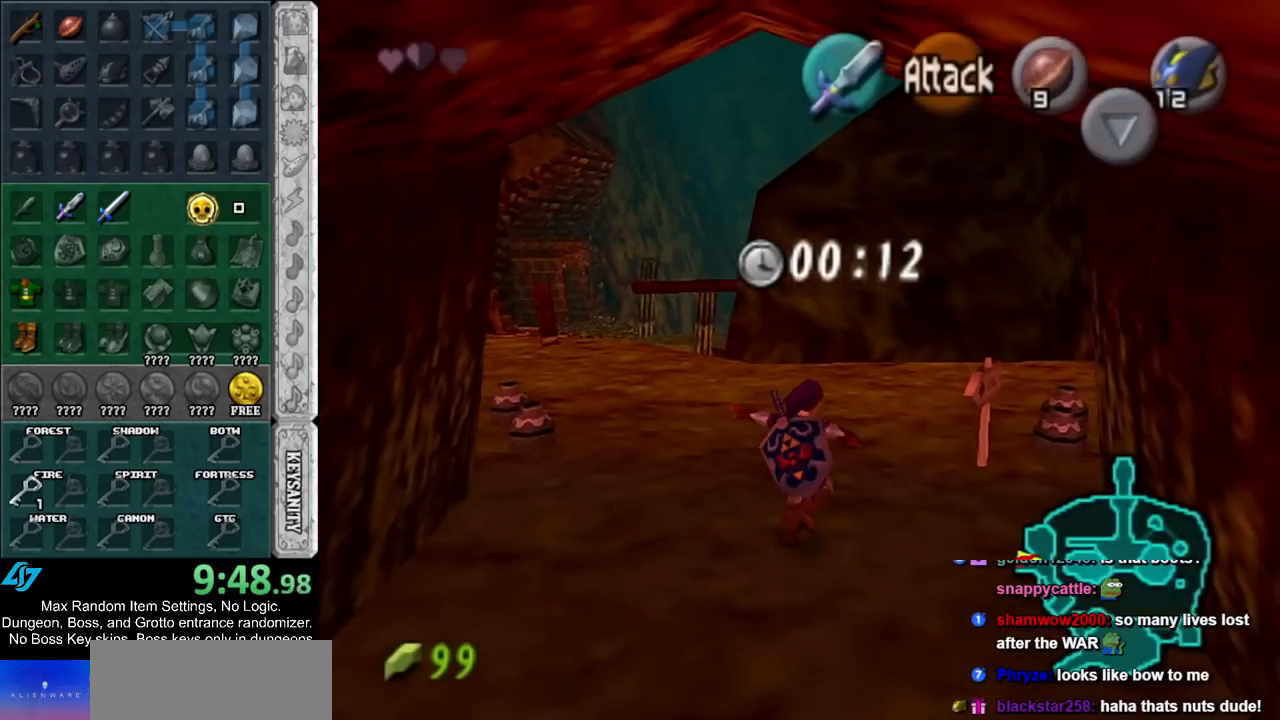
{"buttons": [], "left_stick": "up-right", "right_stick": "center", "events": []}
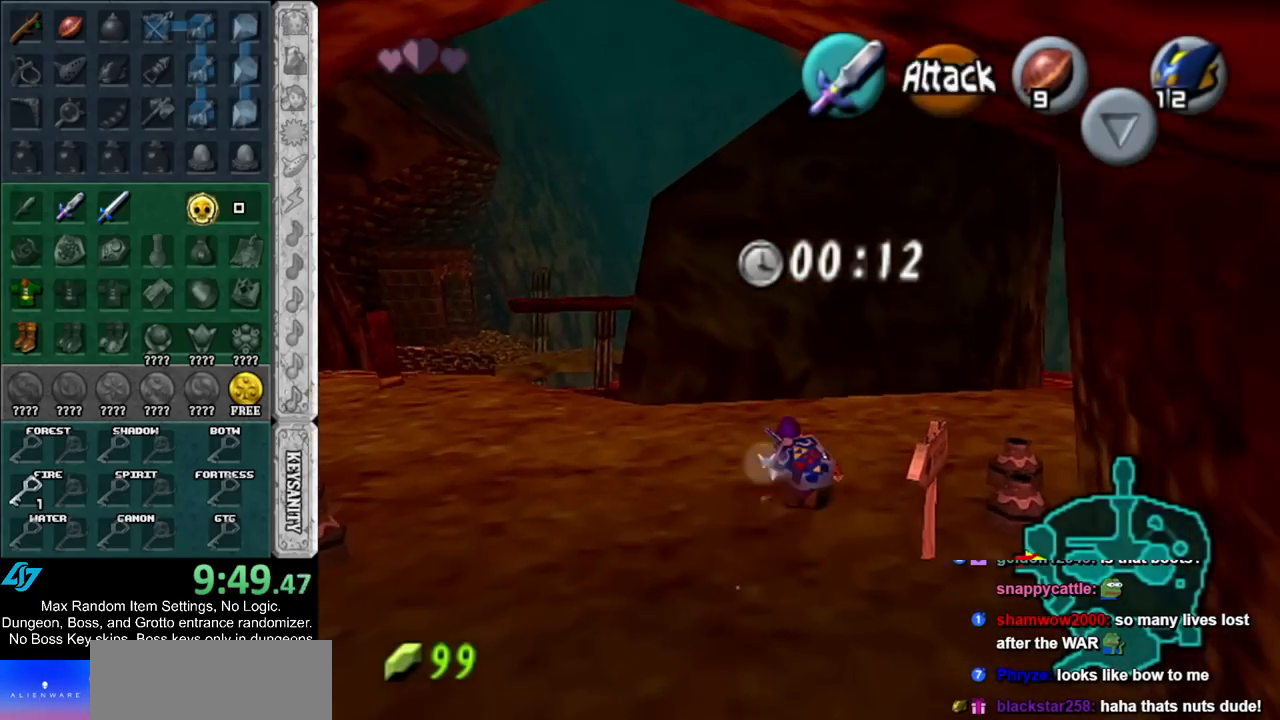
{"buttons": [], "left_stick": "up", "right_stick": "center", "events": [[200, "left_stick", "up"]]}
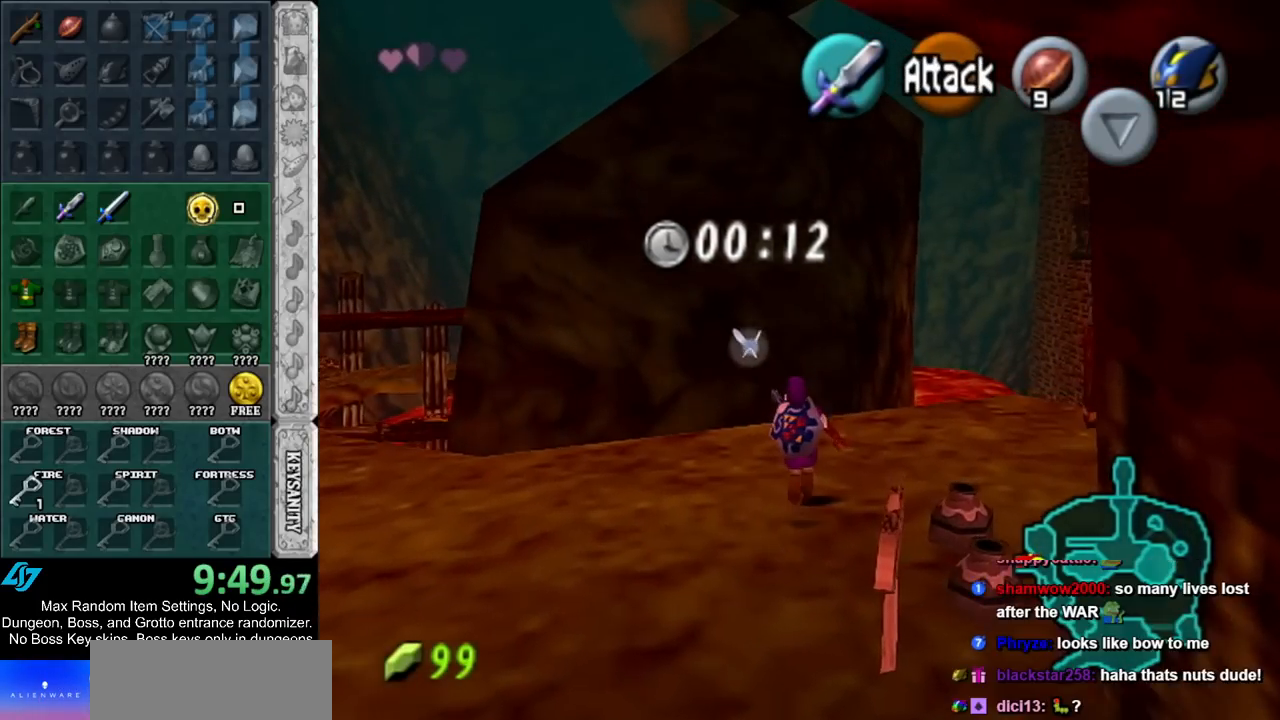
{"buttons": [], "left_stick": "down", "right_stick": "center", "events": [[50, "right_stick", "up"], [133, "left_stick", "center"], [167, "right_stick", "center"], [350, "left_stick", "down"]]}
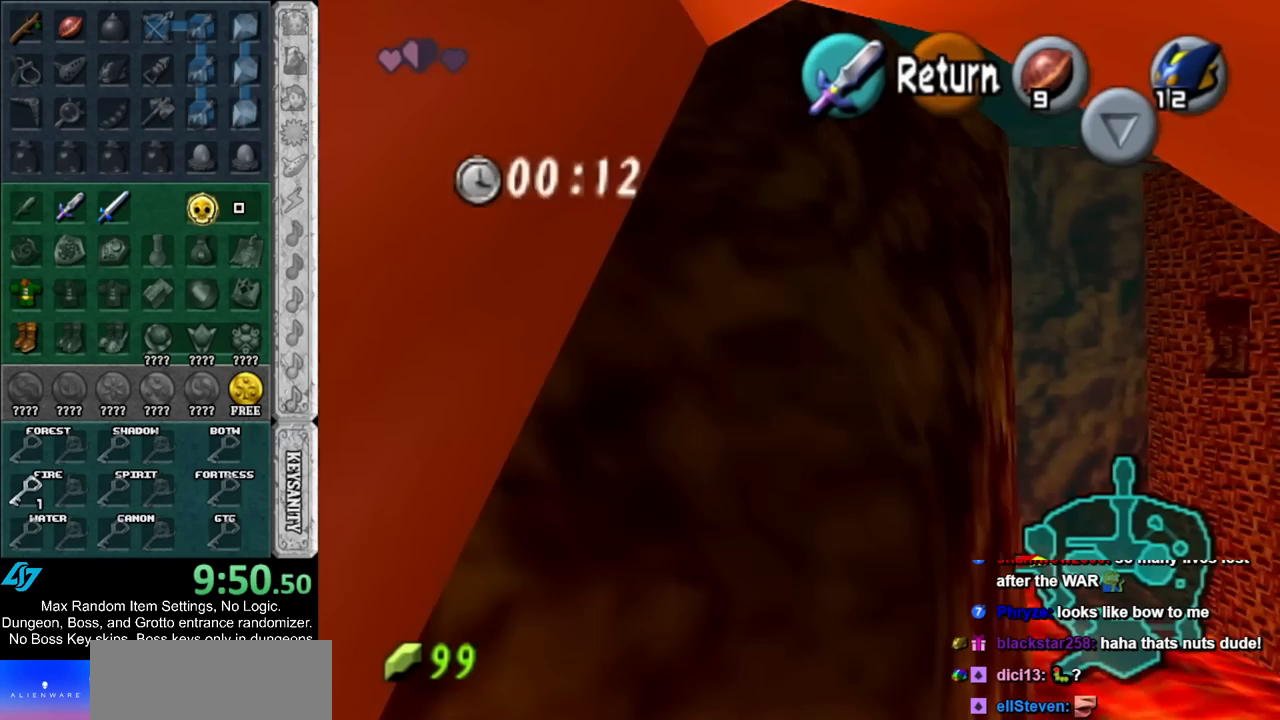
{"buttons": [], "left_stick": "down", "right_stick": "center", "events": []}
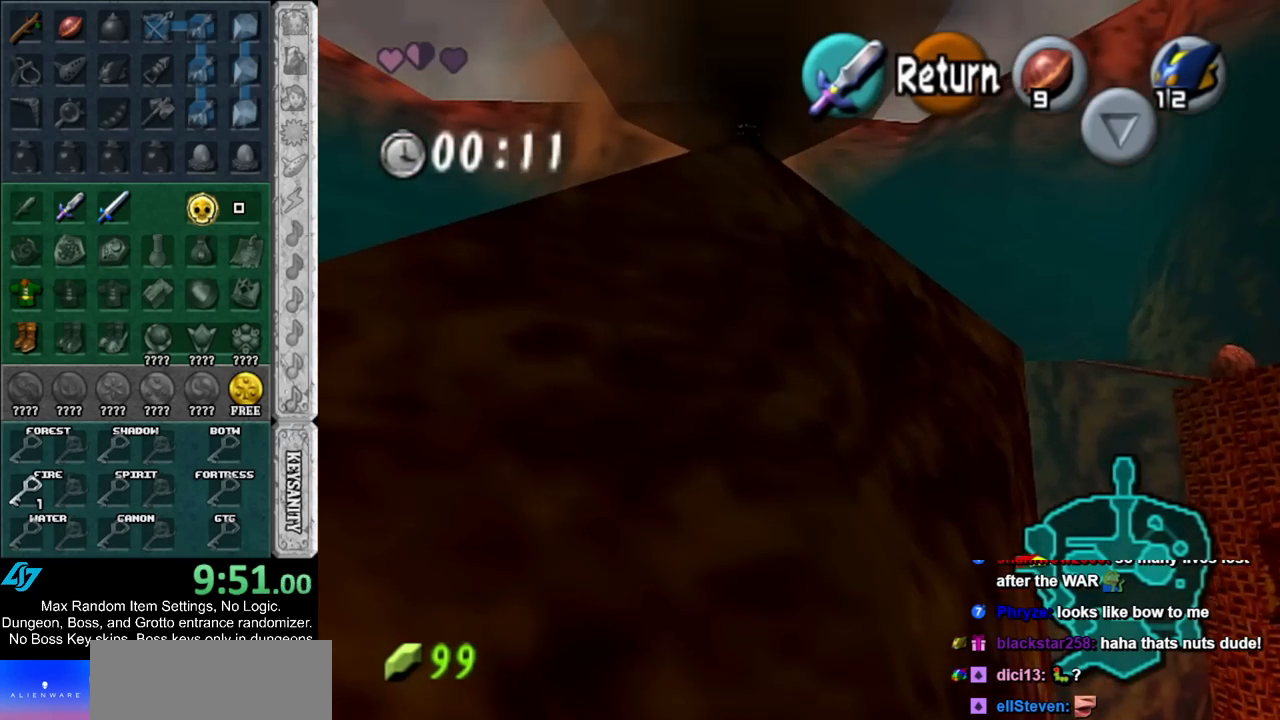
{"buttons": [], "left_stick": "down", "right_stick": "center", "events": []}
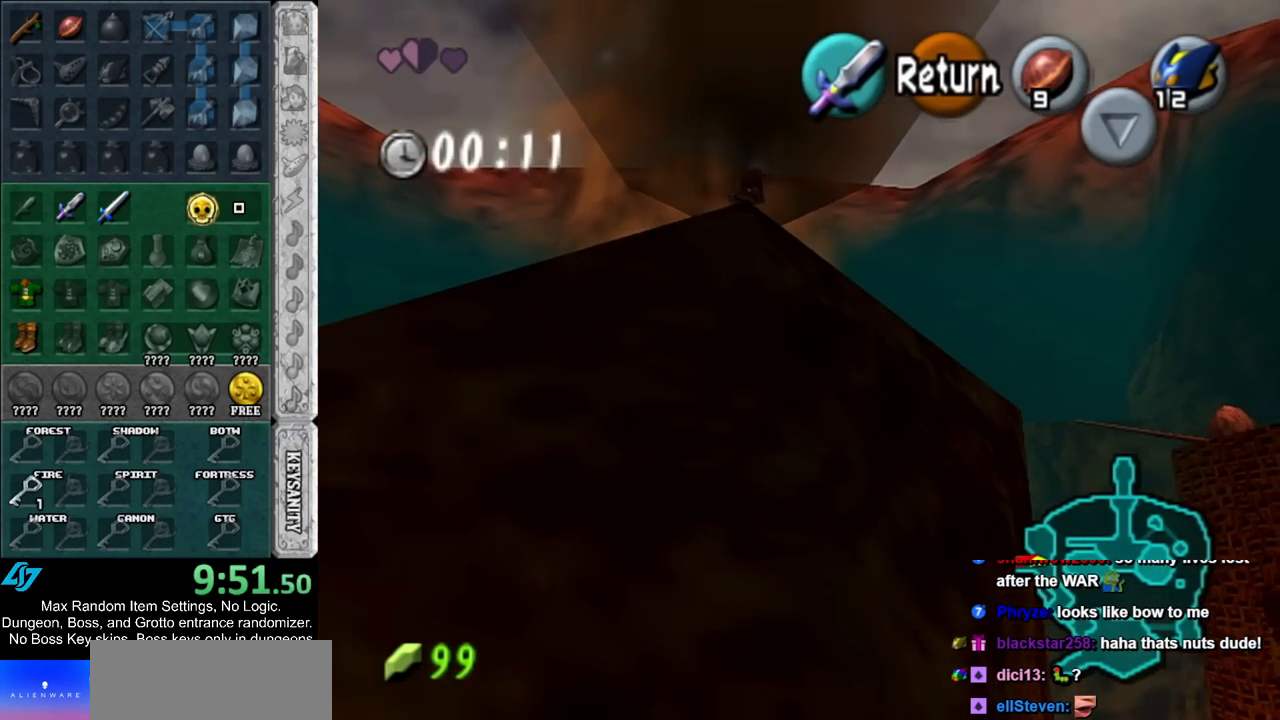
{"buttons": [], "left_stick": "down", "right_stick": "center", "events": []}
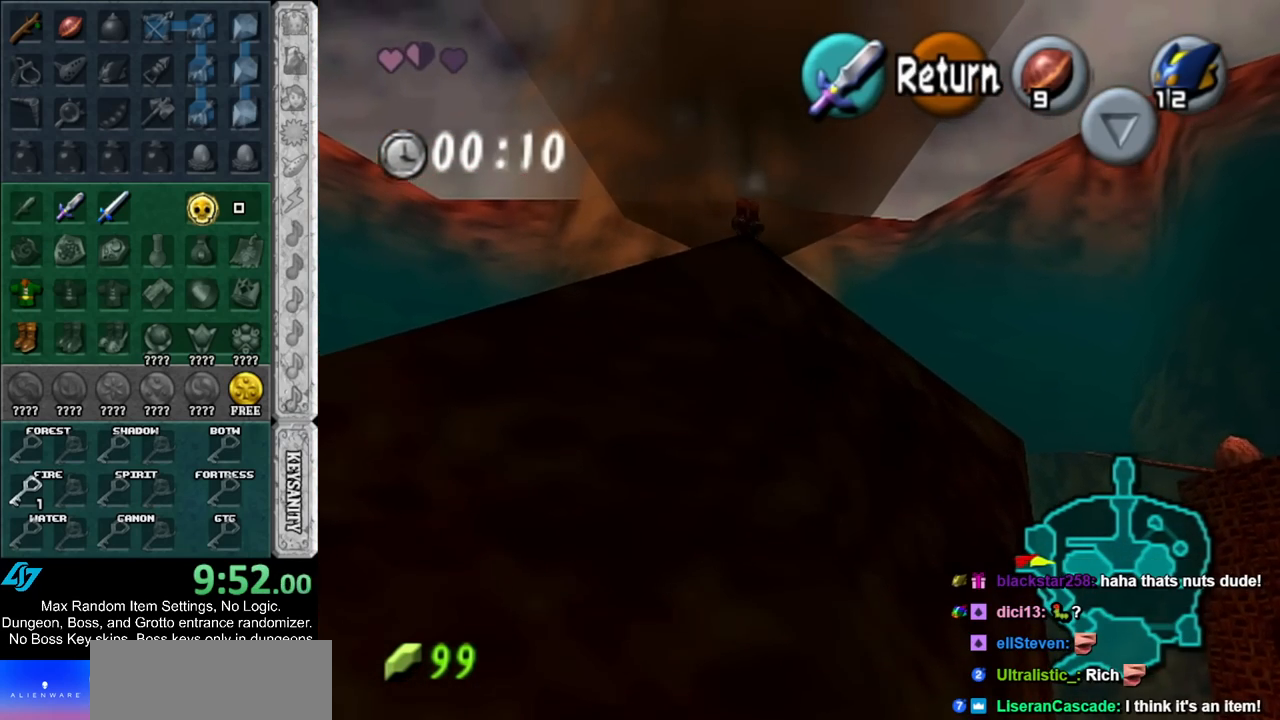
{"buttons": ["L1"], "left_stick": "down-left", "right_stick": "center", "events": [[133, "A", "down"], [267, "A", "up"], [417, "left_stick", "down-left"], [483, "L1", "down"]]}
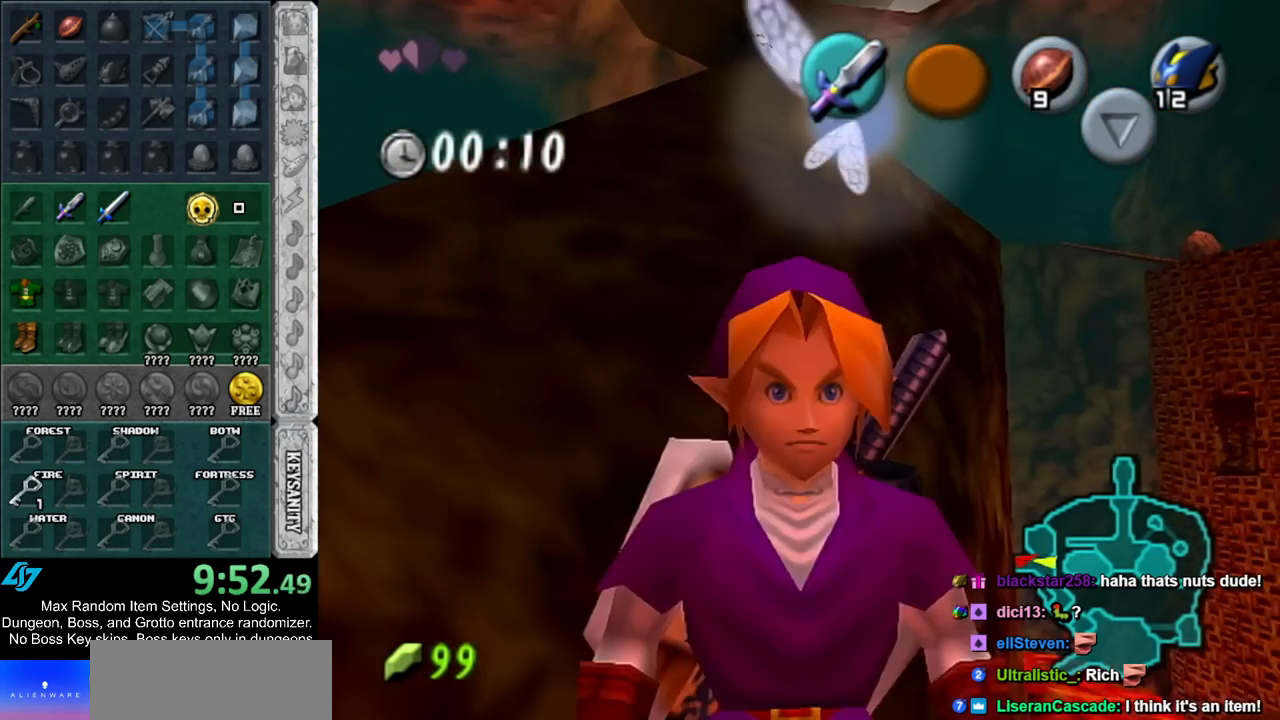
{"buttons": ["A"], "left_stick": "up", "right_stick": "center", "events": [[17, "left_stick", "center"], [133, "L1", "up"], [233, "left_stick", "up"], [483, "A", "down"]]}
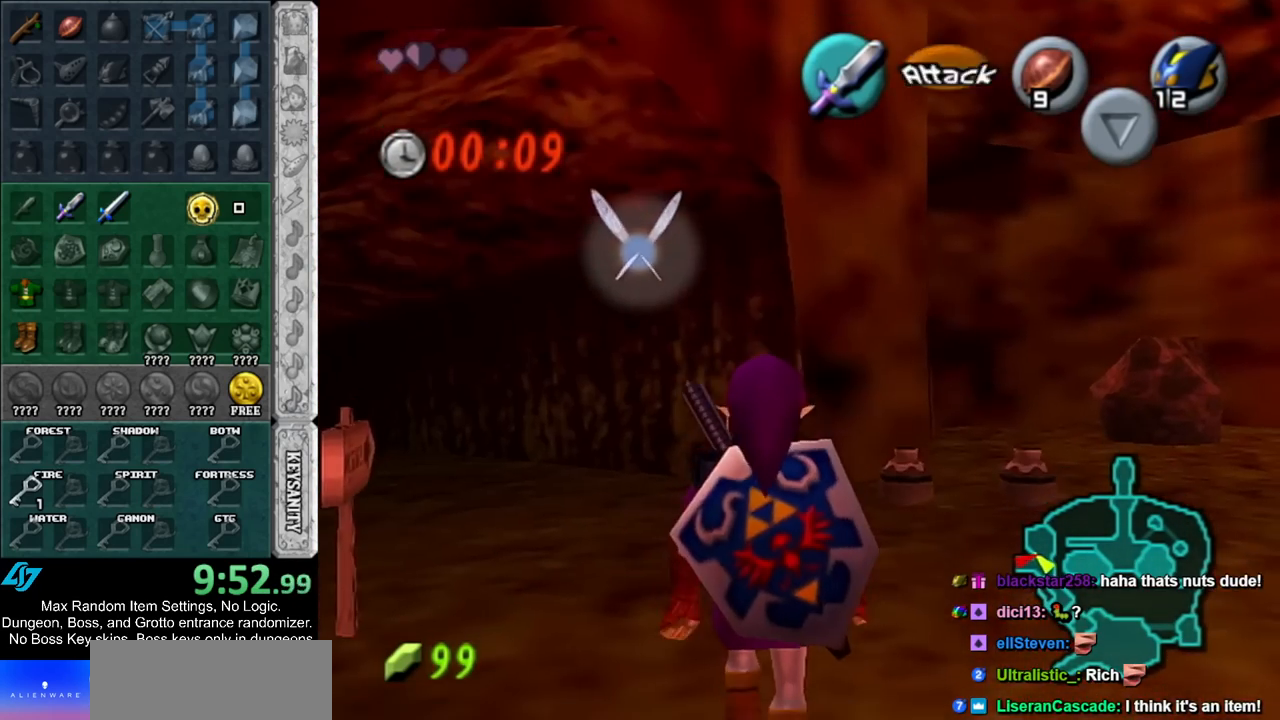
{"buttons": [], "left_stick": "up", "right_stick": "center", "events": [[200, "A", "up"]]}
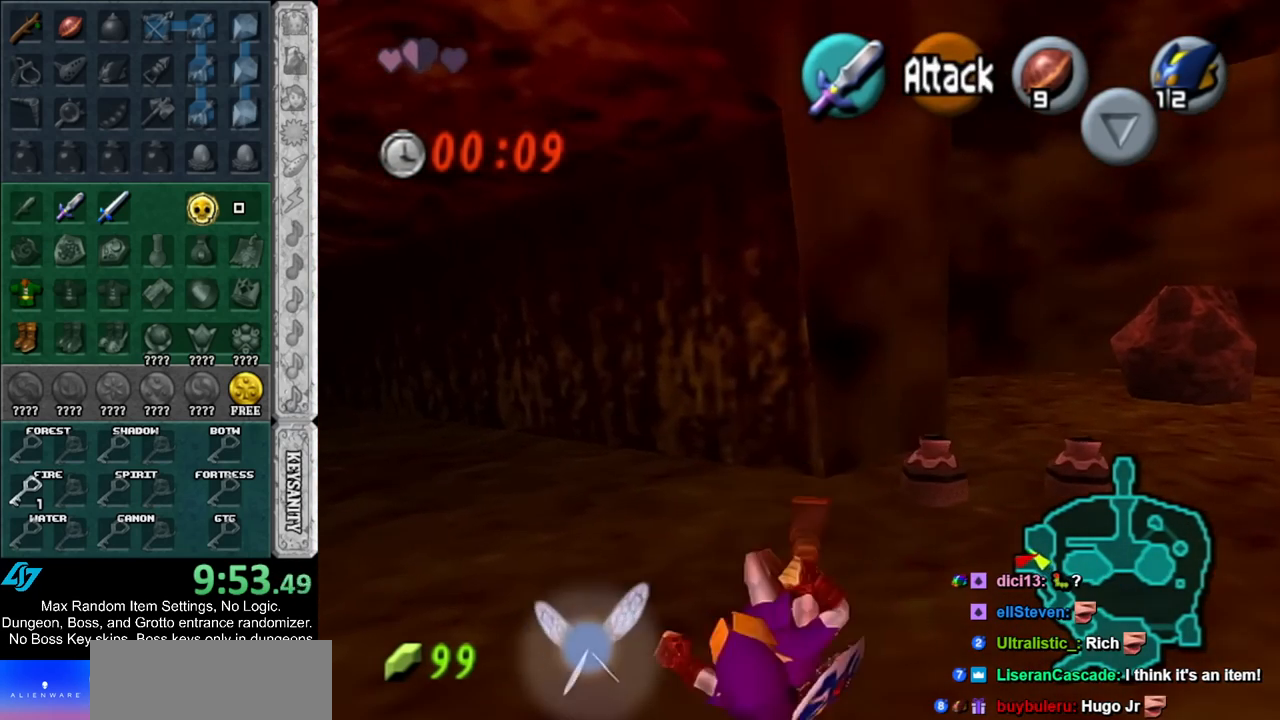
{"buttons": [], "left_stick": "up-left", "right_stick": "center", "events": [[17, "left_stick", "up-left"], [133, "left_stick", "left"], [400, "left_stick", "up-left"]]}
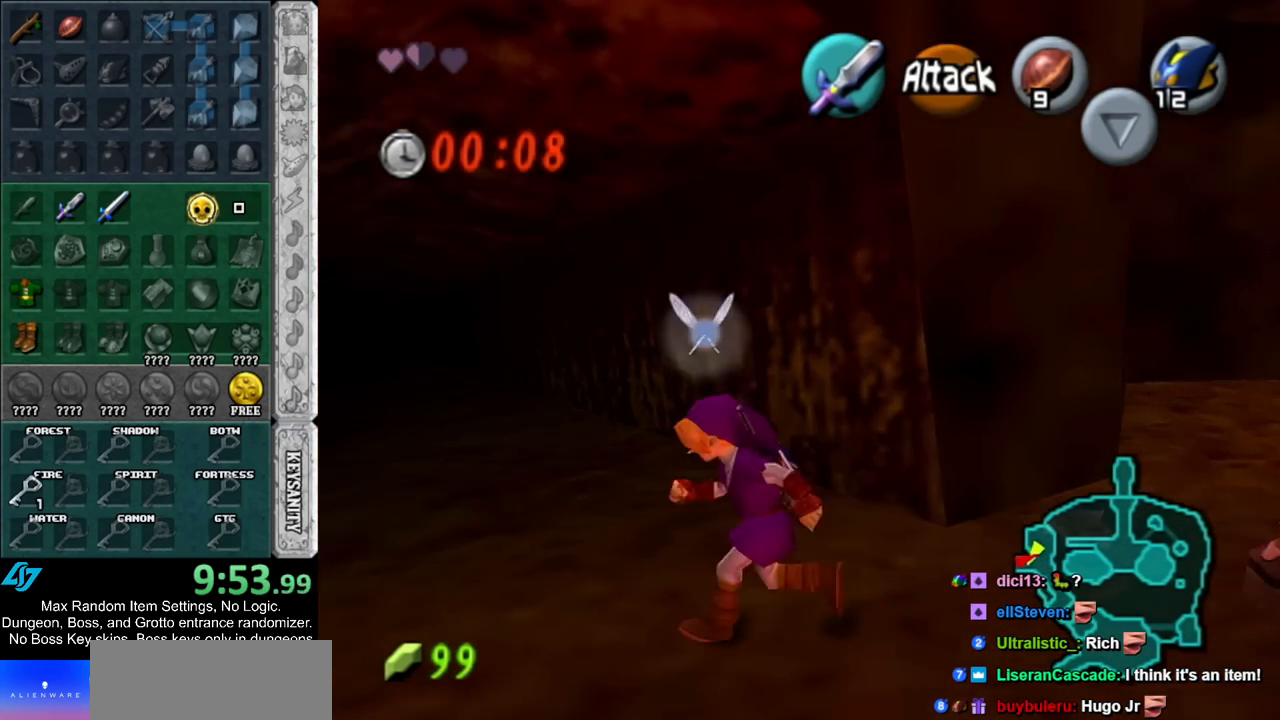
{"buttons": ["A"], "left_stick": "up-left", "right_stick": "center", "events": [[167, "A", "down"], [233, "A", "up"], [333, "A", "down"], [433, "A", "up"], [483, "A", "down"]]}
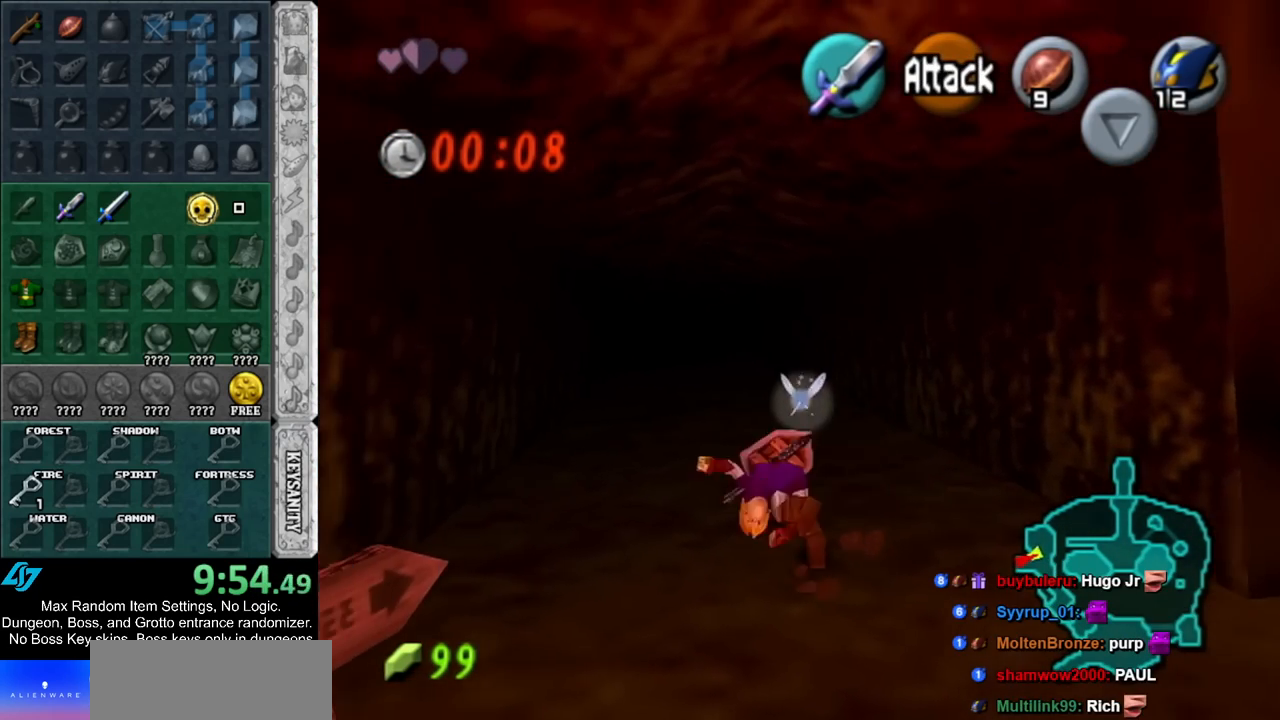
{"buttons": [], "left_stick": "up-left", "right_stick": "center", "events": [[83, "A", "up"], [133, "A", "down"], [267, "A", "up"]]}
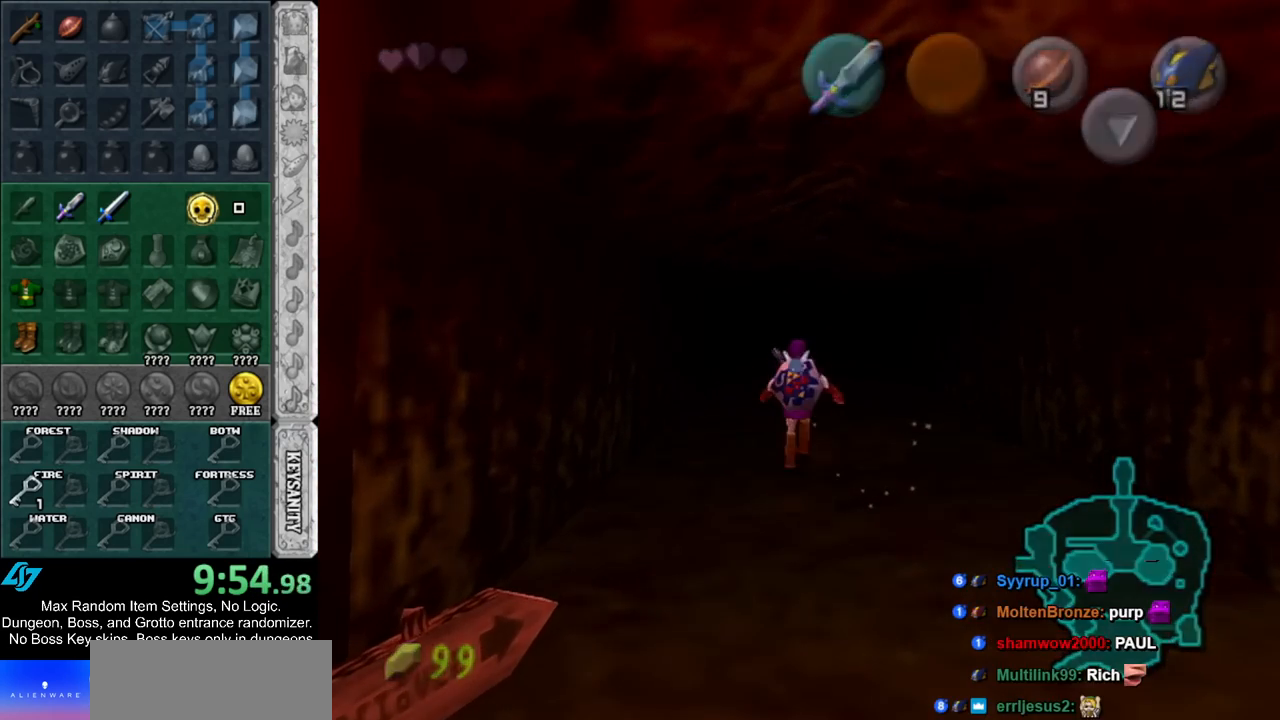
{"buttons": [], "left_stick": "center", "right_stick": "center", "events": [[117, "left_stick", "center"]]}
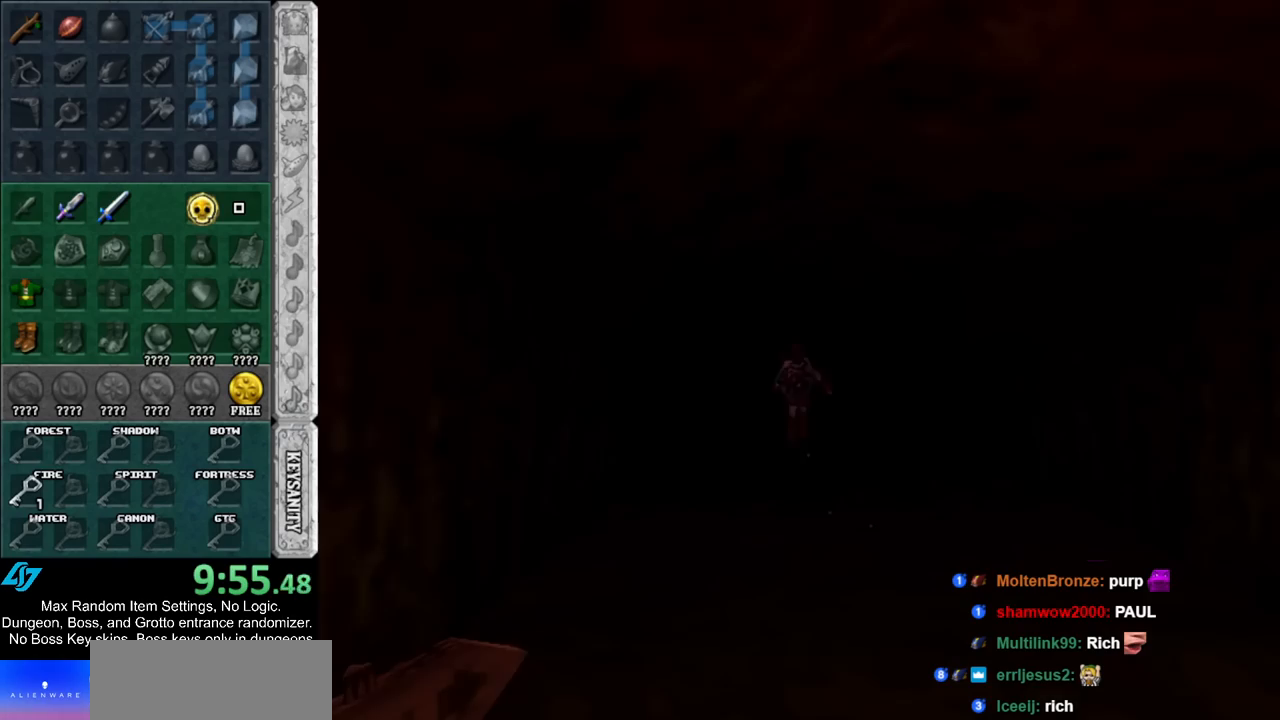
{"buttons": [], "left_stick": "center", "right_stick": "center", "events": []}
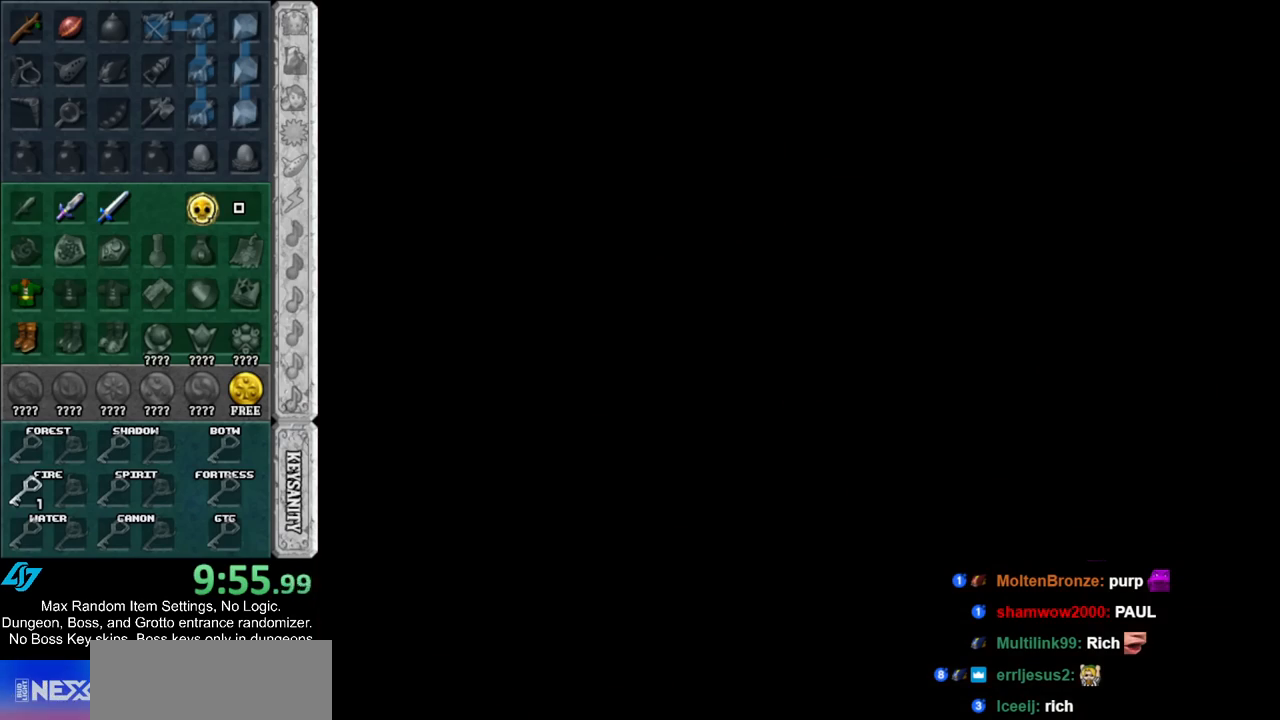
{"buttons": [], "left_stick": "center", "right_stick": "center", "events": []}
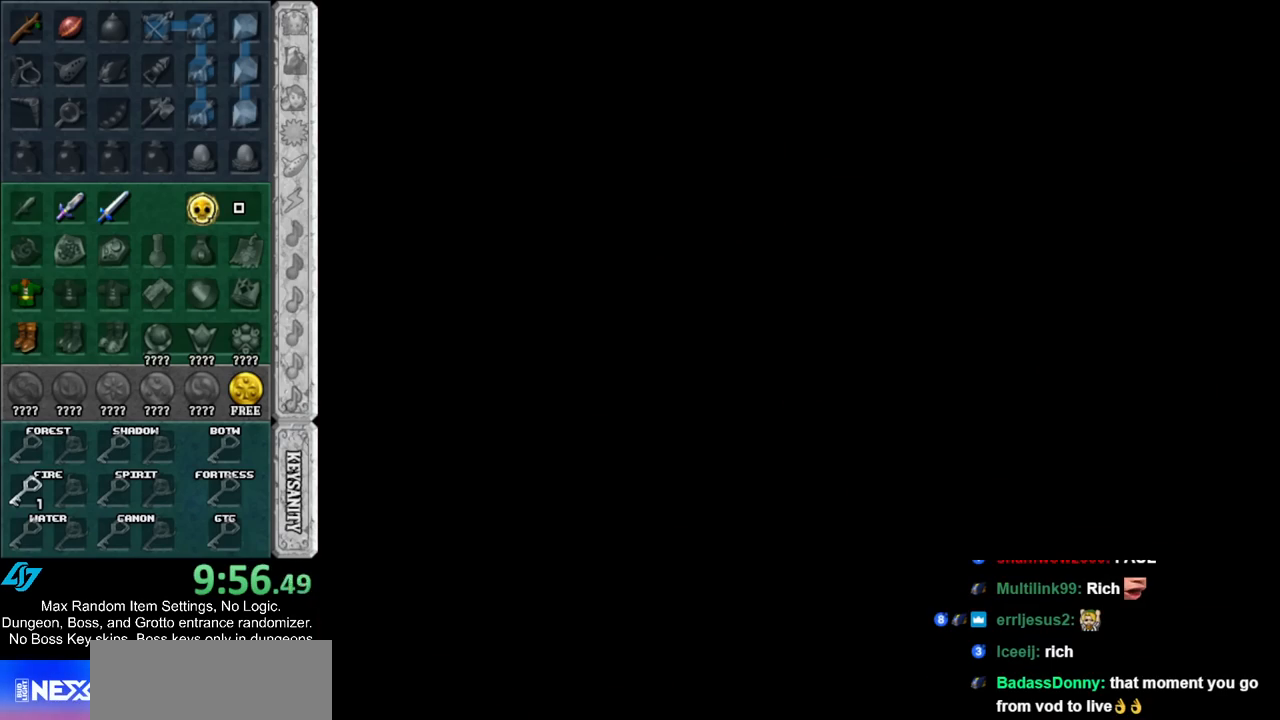
{"buttons": [], "left_stick": "center", "right_stick": "center", "events": []}
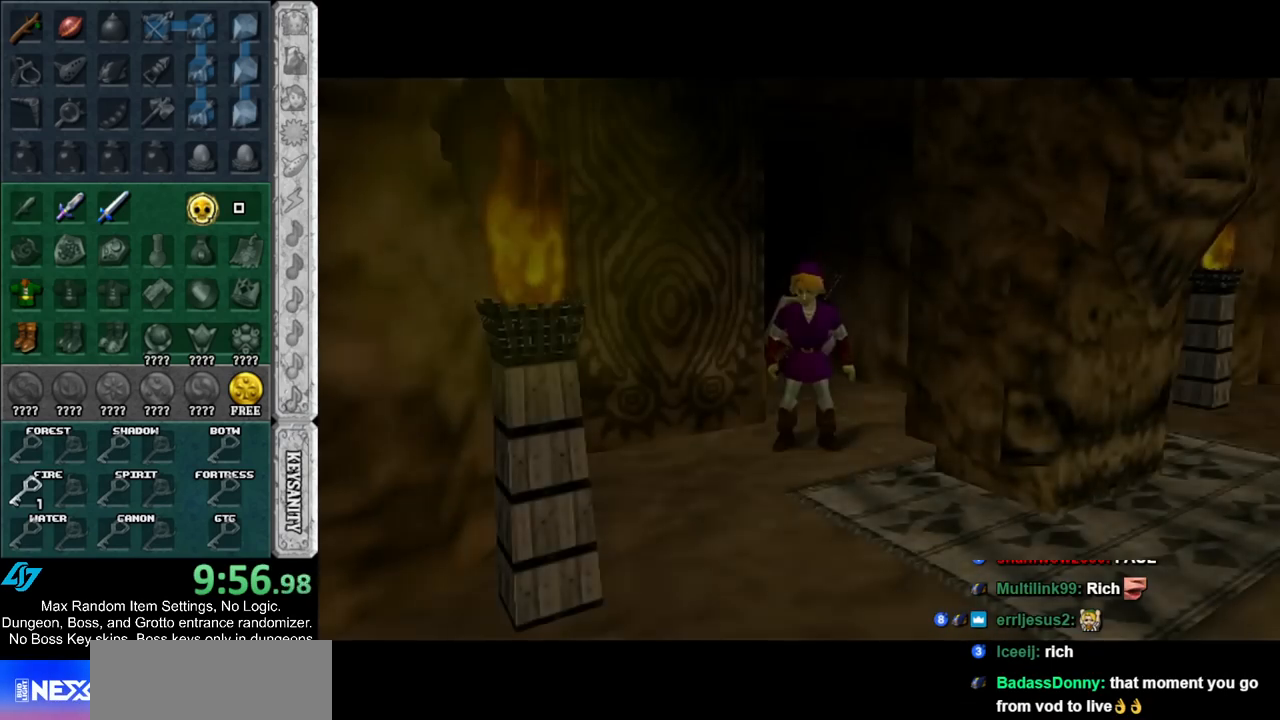
{"buttons": [], "left_stick": "down", "right_stick": "center", "events": [[133, "left_stick", "down"]]}
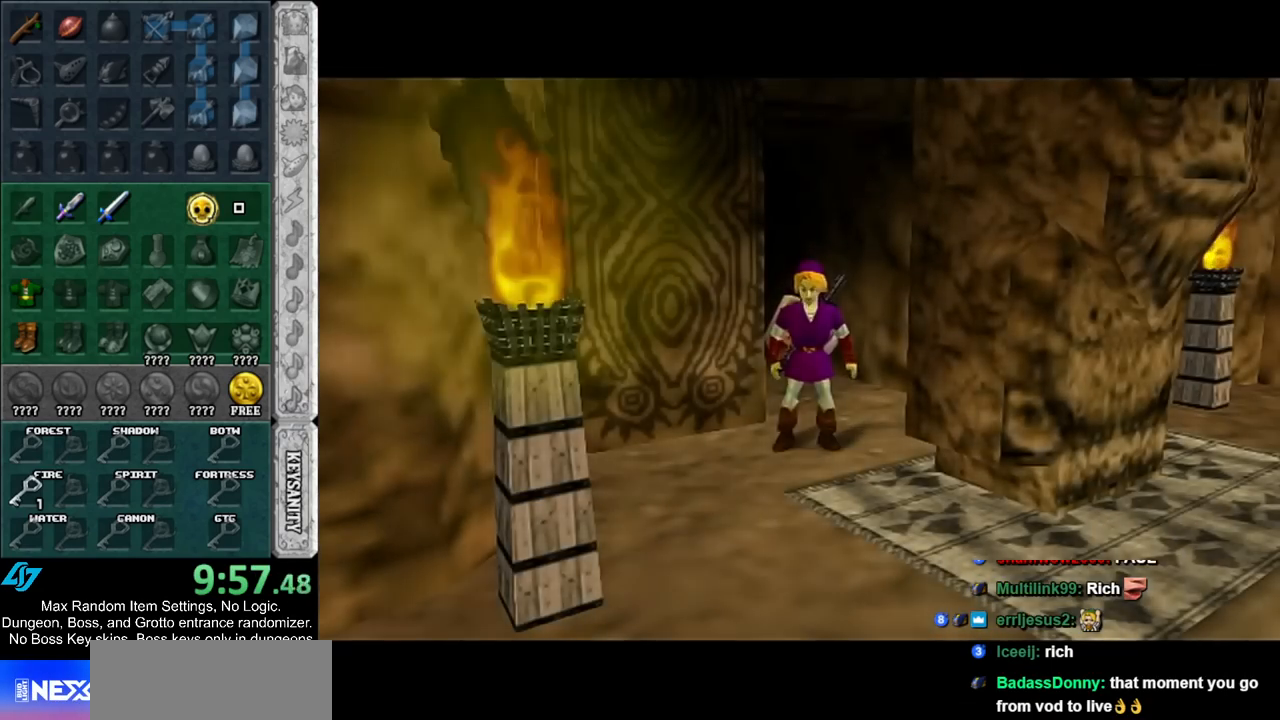
{"buttons": ["A"], "left_stick": "right", "right_stick": "center", "events": [[200, "left_stick", "down-right"], [367, "left_stick", "right"], [400, "A", "down"]]}
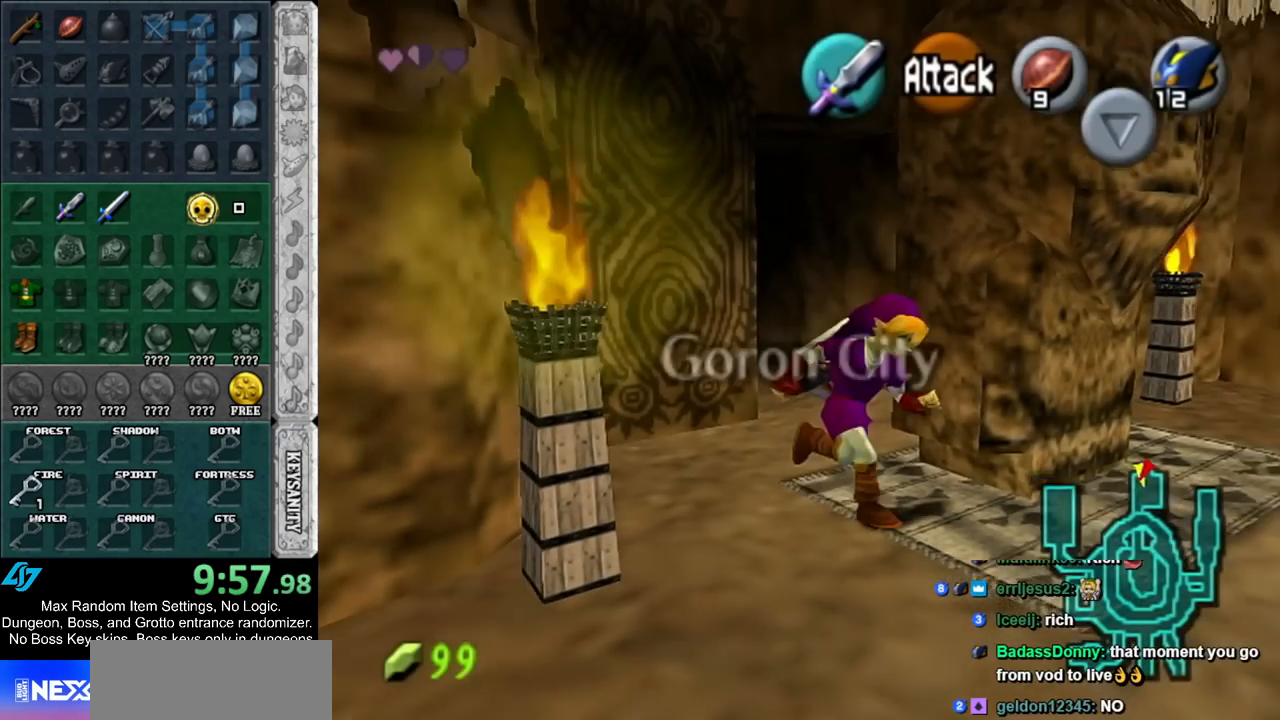
{"buttons": [], "left_stick": "up-right", "right_stick": "center", "events": [[200, "A", "up"], [350, "left_stick", "up-right"]]}
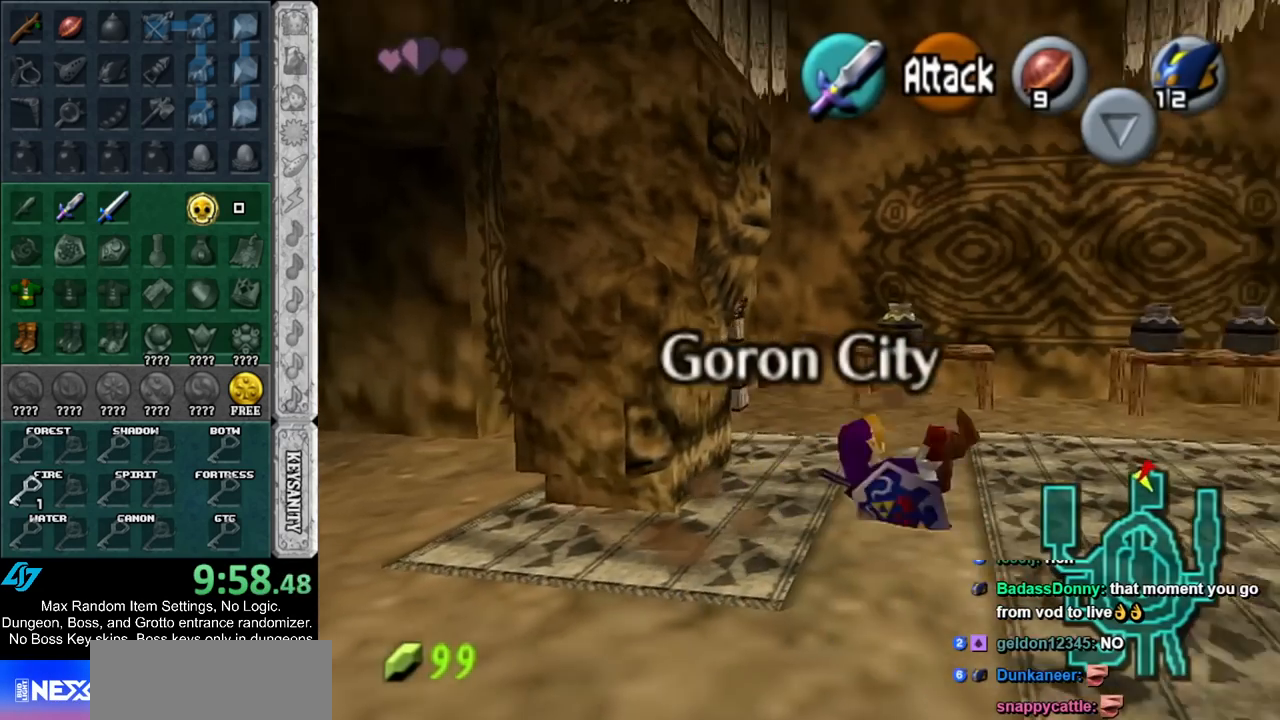
{"buttons": [], "left_stick": "up", "right_stick": "center", "events": [[417, "left_stick", "up"]]}
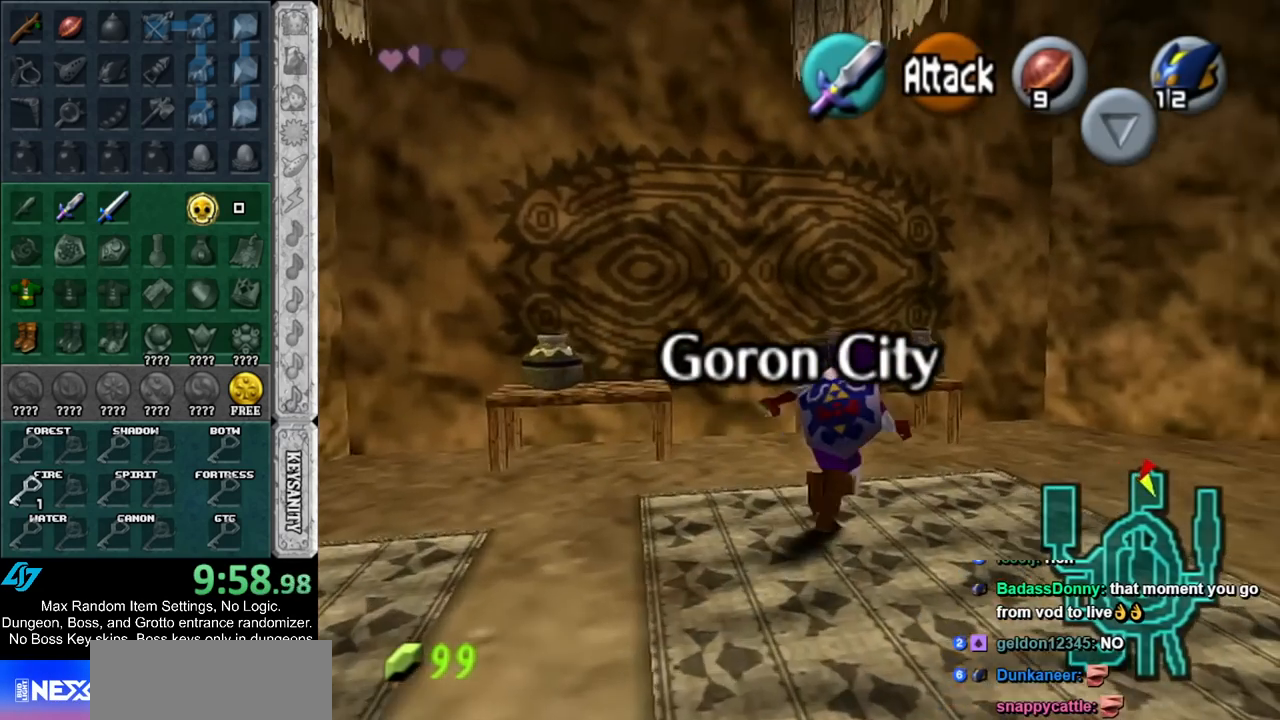
{"buttons": ["B"], "left_stick": "center", "right_stick": "center", "events": [[300, "B", "down"], [350, "left_stick", "center"], [383, "B", "up"], [450, "B", "down"]]}